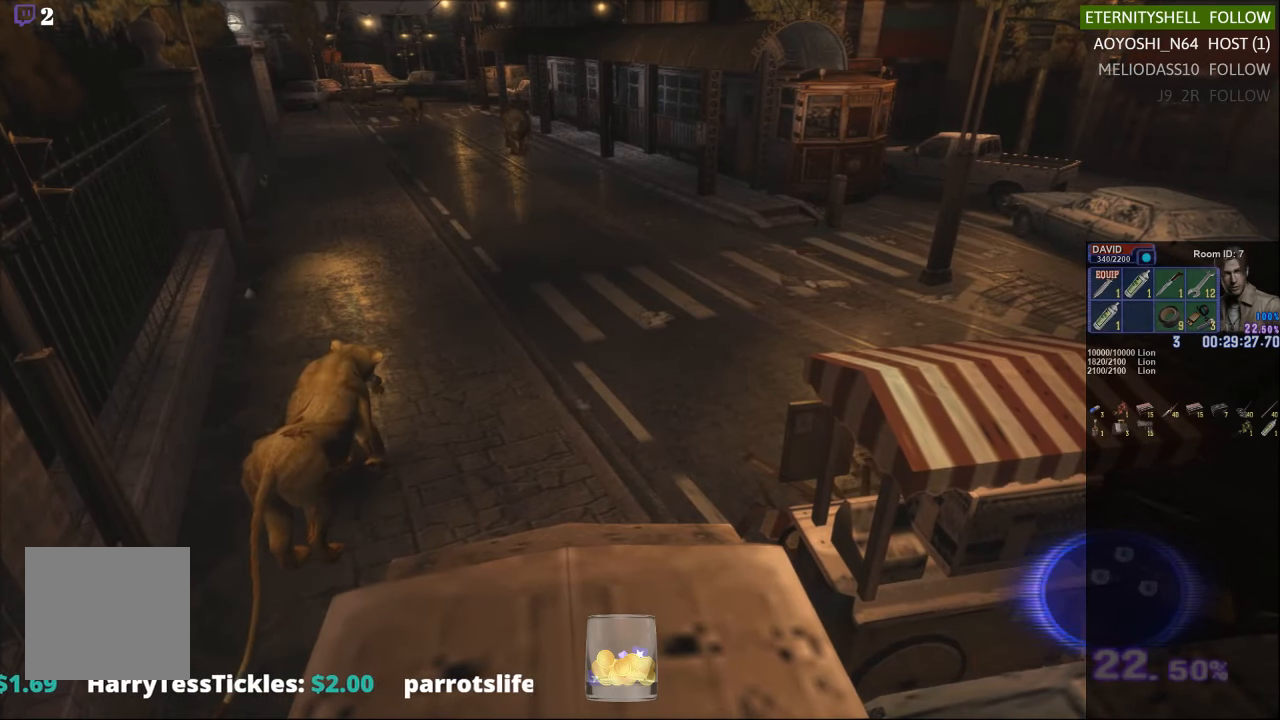
Gameplay with a controller (Xbox layout); each line is a JSON object with the inputs held at the frame after it. "events" lists button and stick changes between this image and that frame as [ms after this image, input, new state], when the widget could be followed in between.
{"buttons": [], "left_stick": "down-right", "right_stick": "center", "events": []}
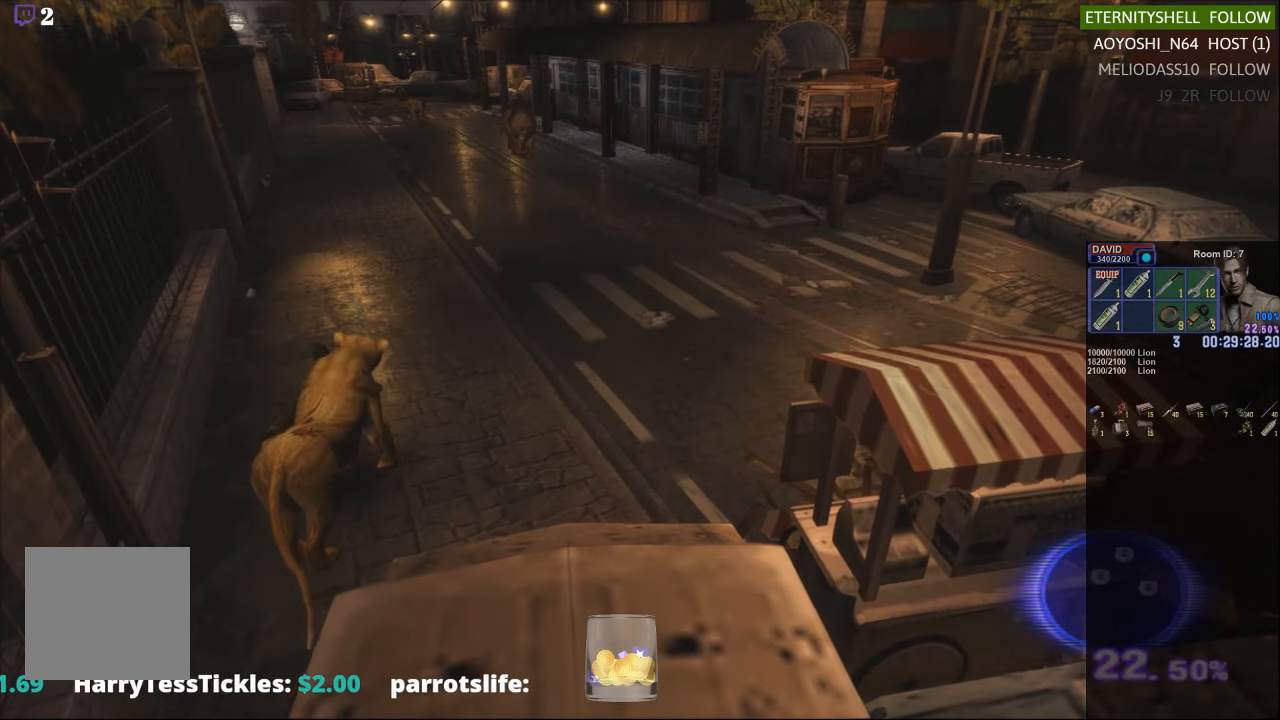
{"buttons": [], "left_stick": "center", "right_stick": "center", "events": [[417, "left_stick", "center"]]}
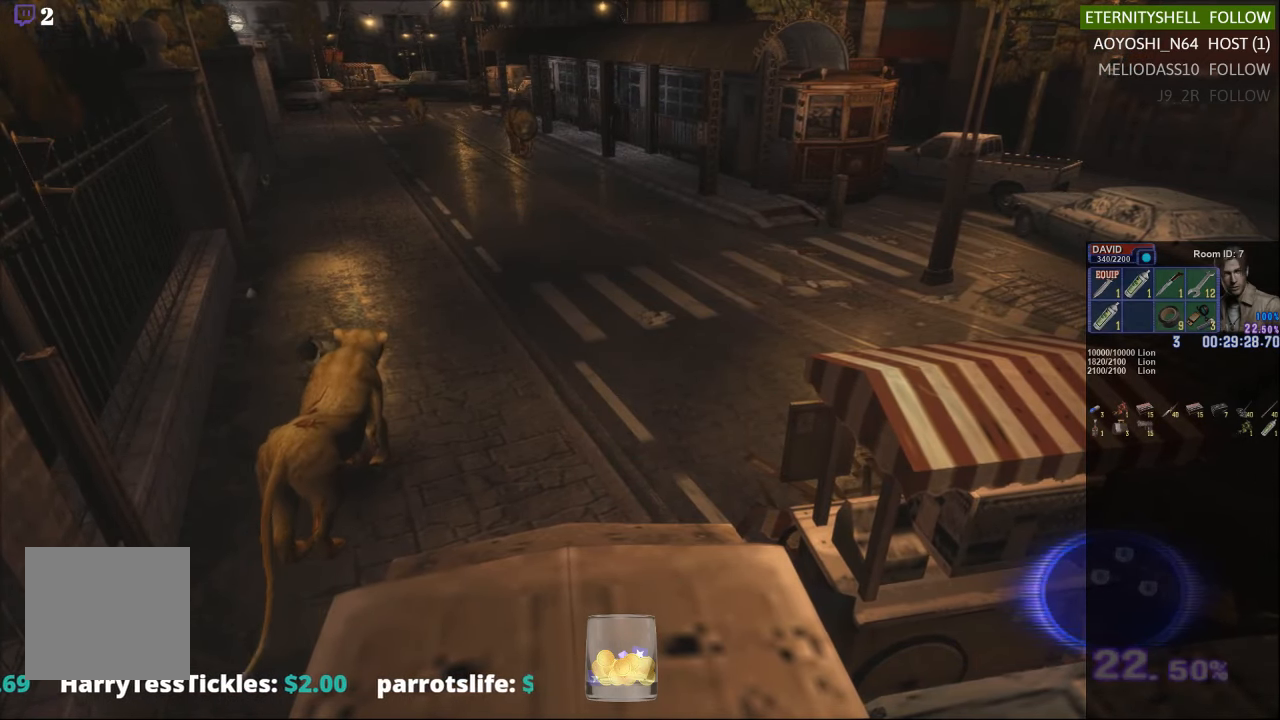
{"buttons": [], "left_stick": "center", "right_stick": "center", "events": []}
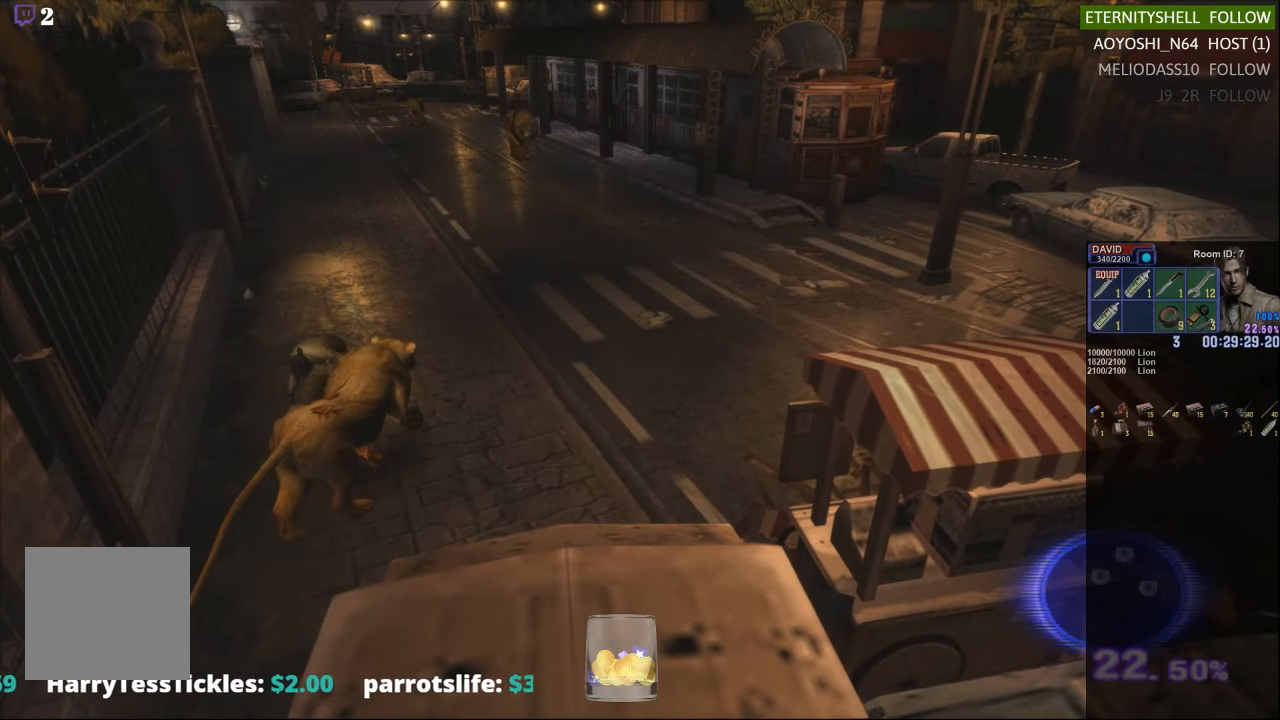
{"buttons": [], "left_stick": "center", "right_stick": "center", "events": [[250, "START", "down"], [375, "START", "up"], [396, "DPAD_DOWN", "down"], [500, "DPAD_DOWN", "up"]]}
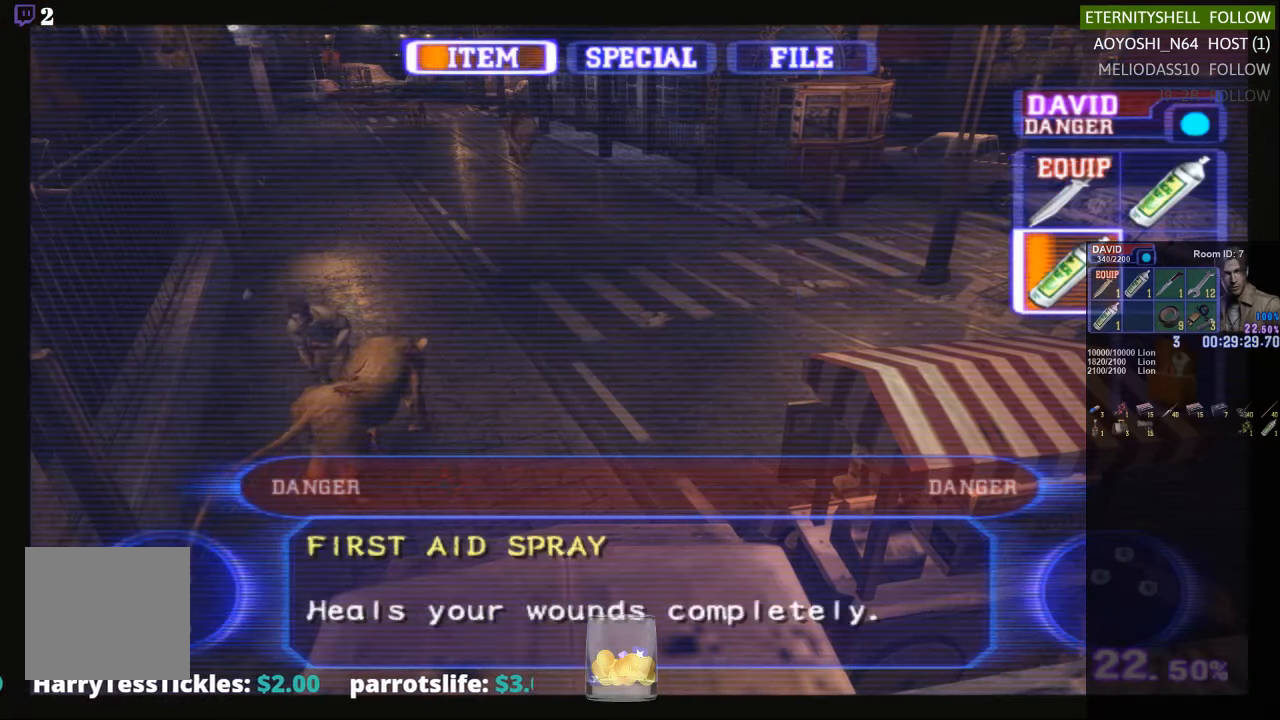
{"buttons": [], "left_stick": "center", "right_stick": "center", "events": [[63, "B", "down"], [146, "B", "up"], [208, "B", "down"], [292, "B", "up"], [375, "X", "down"], [458, "X", "up"]]}
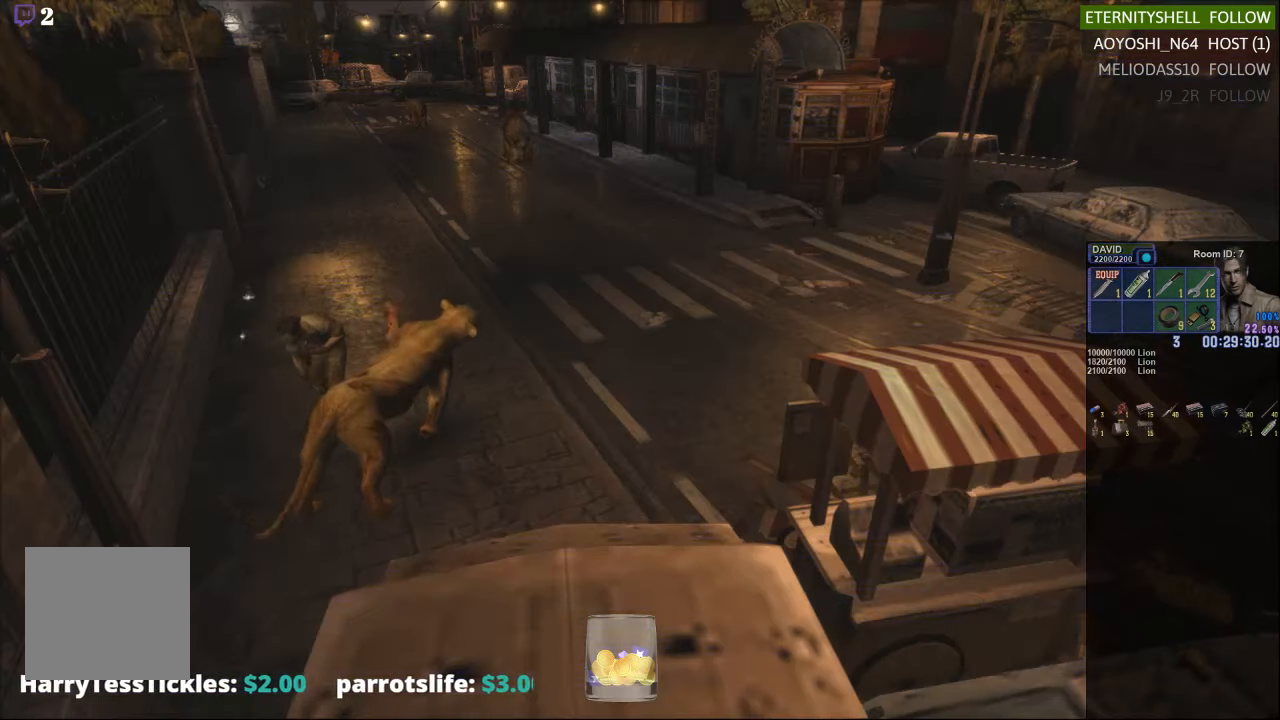
{"buttons": ["X"], "left_stick": "down", "right_stick": "center", "events": [[21, "X", "down"], [125, "X", "up"], [125, "left_stick", "down-left"], [313, "left_stick", "down"], [375, "X", "down"]]}
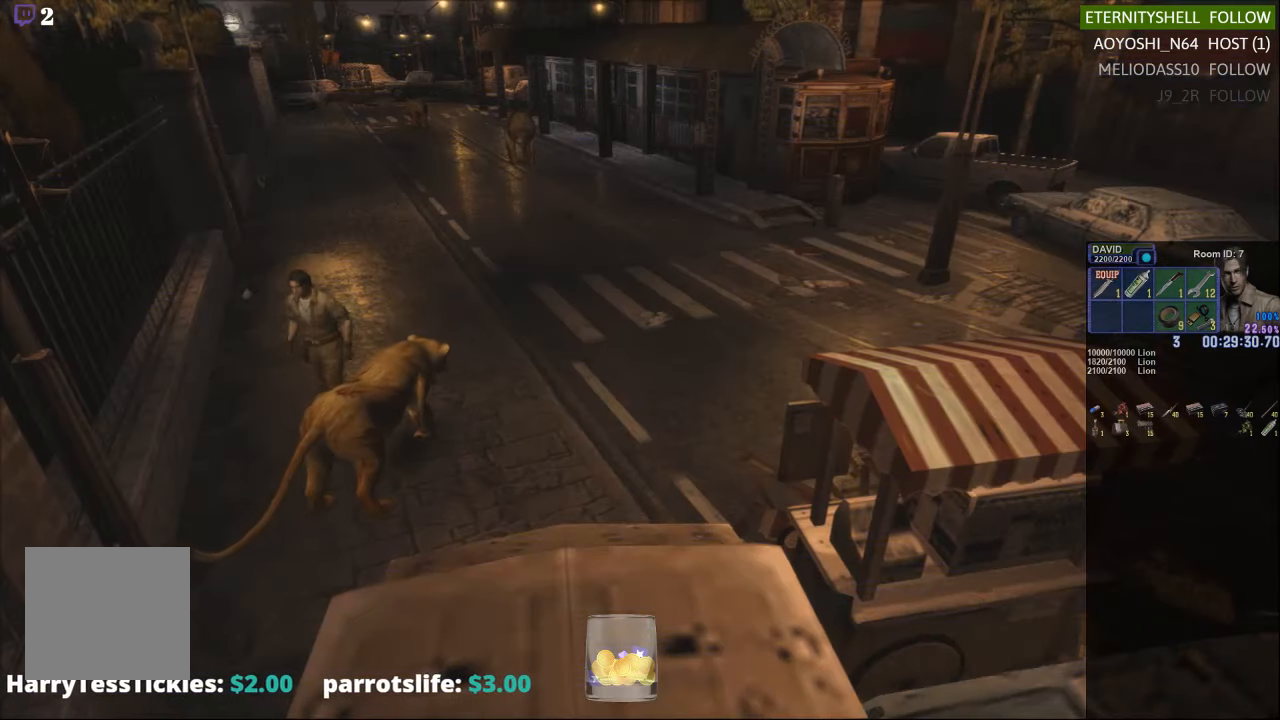
{"buttons": ["X"], "left_stick": "down-right", "right_stick": "center", "events": [[125, "left_stick", "down-right"]]}
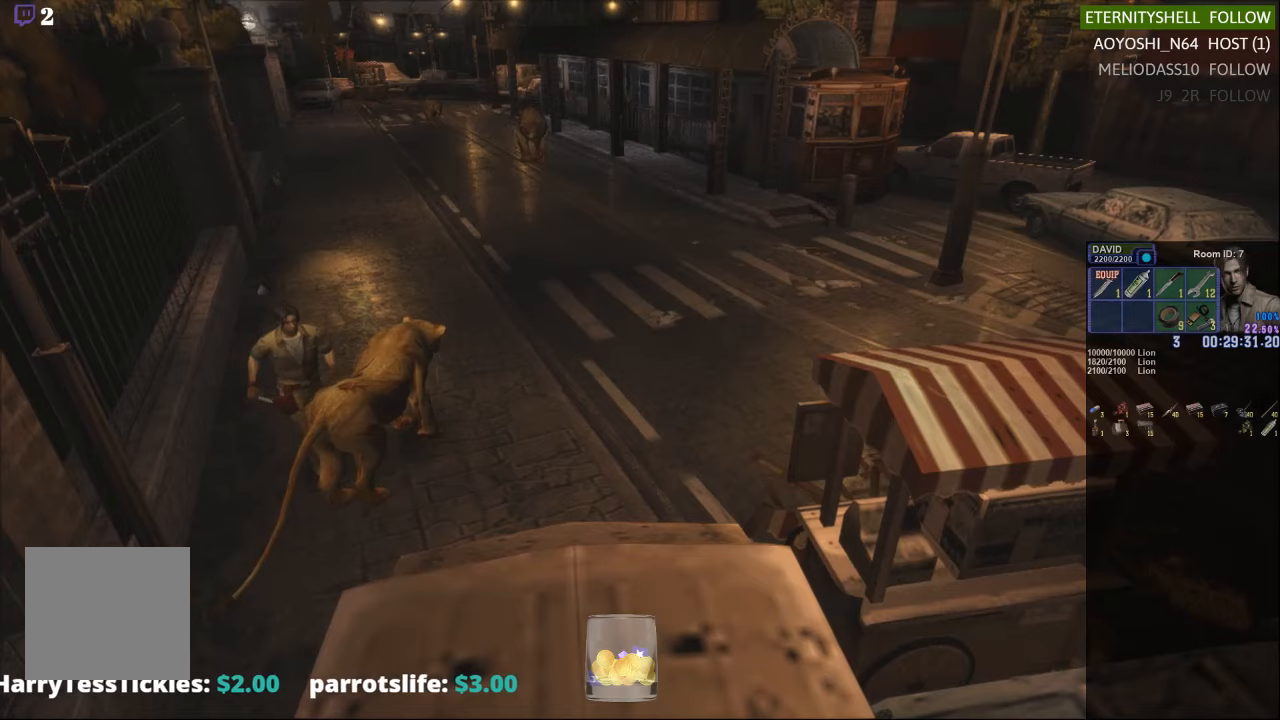
{"buttons": ["X"], "left_stick": "up-left", "right_stick": "center", "events": [[229, "left_stick", "up-right"], [375, "left_stick", "up-left"]]}
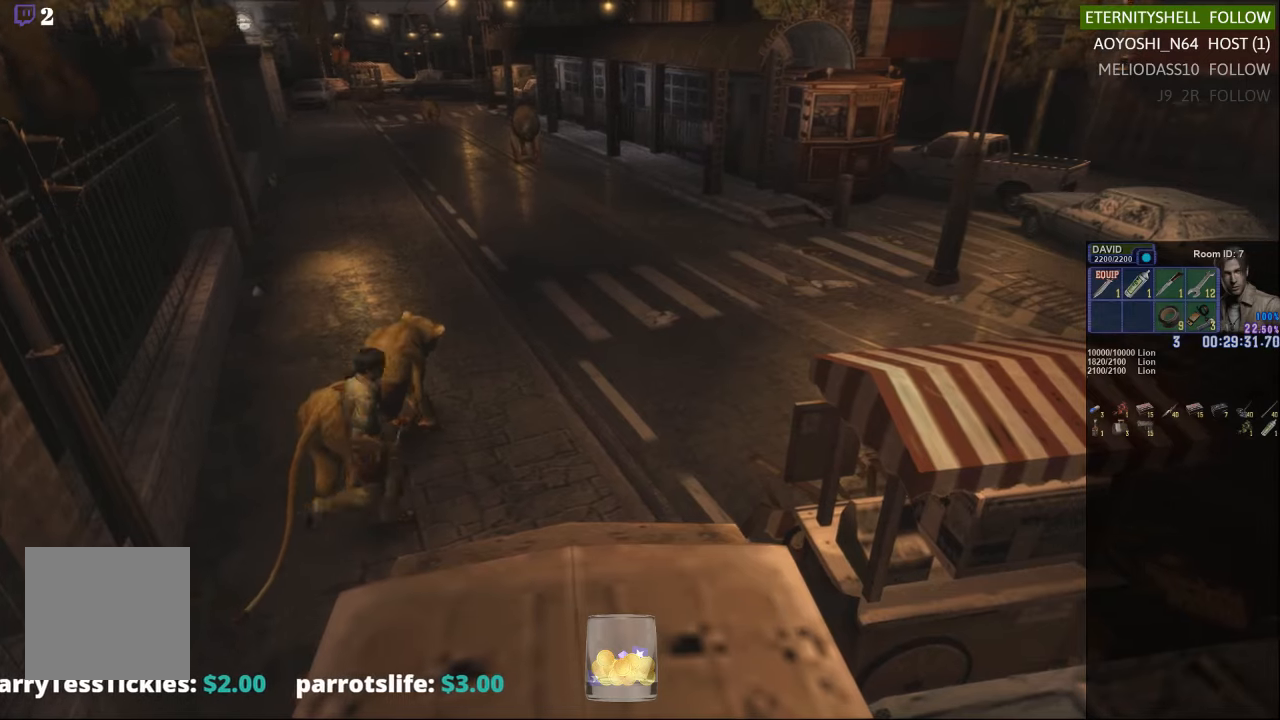
{"buttons": ["L1", "R1"], "left_stick": "center", "right_stick": "center", "events": [[63, "X", "up"], [63, "left_stick", "center"], [83, "R1", "down"], [229, "B", "down"], [333, "B", "up"], [500, "L1", "down"]]}
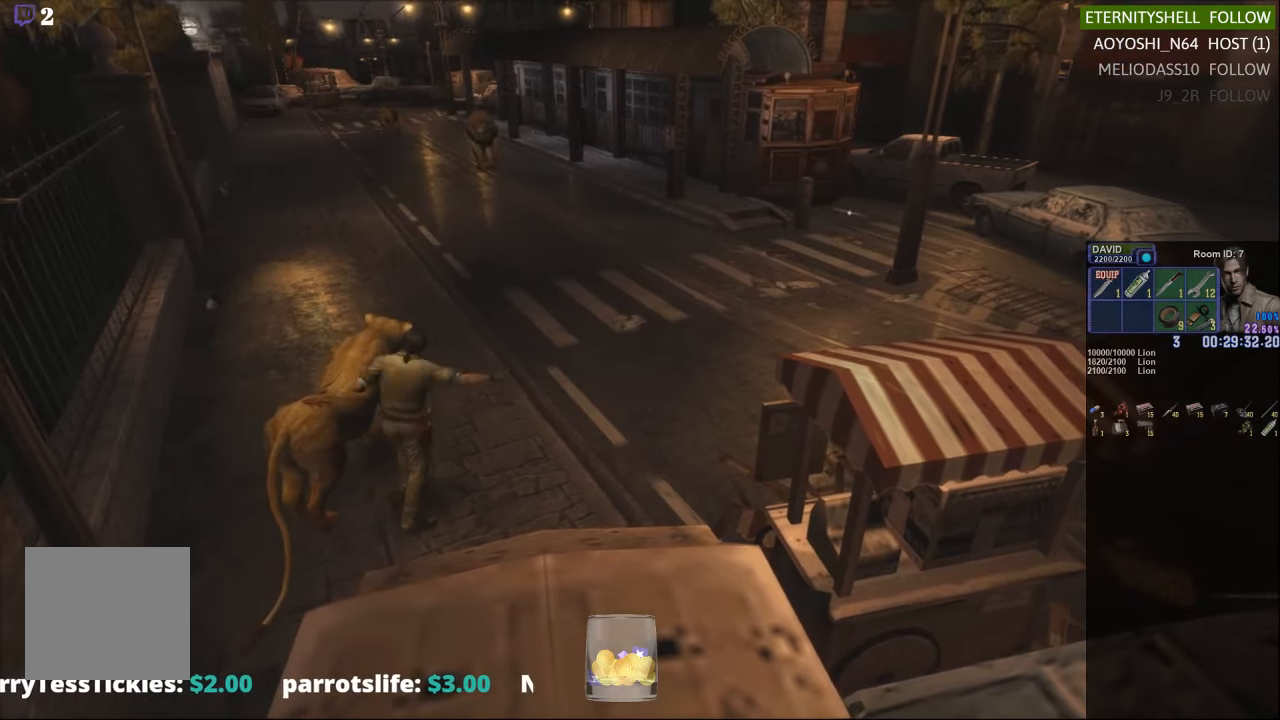
{"buttons": ["L1", "R1", "DPAD_LEFT"], "left_stick": "center", "right_stick": "center", "events": [[63, "DPAD_RIGHT", "down"], [125, "B", "down"], [208, "B", "up"], [229, "DPAD_RIGHT", "up"], [292, "DPAD_LEFT", "down"]]}
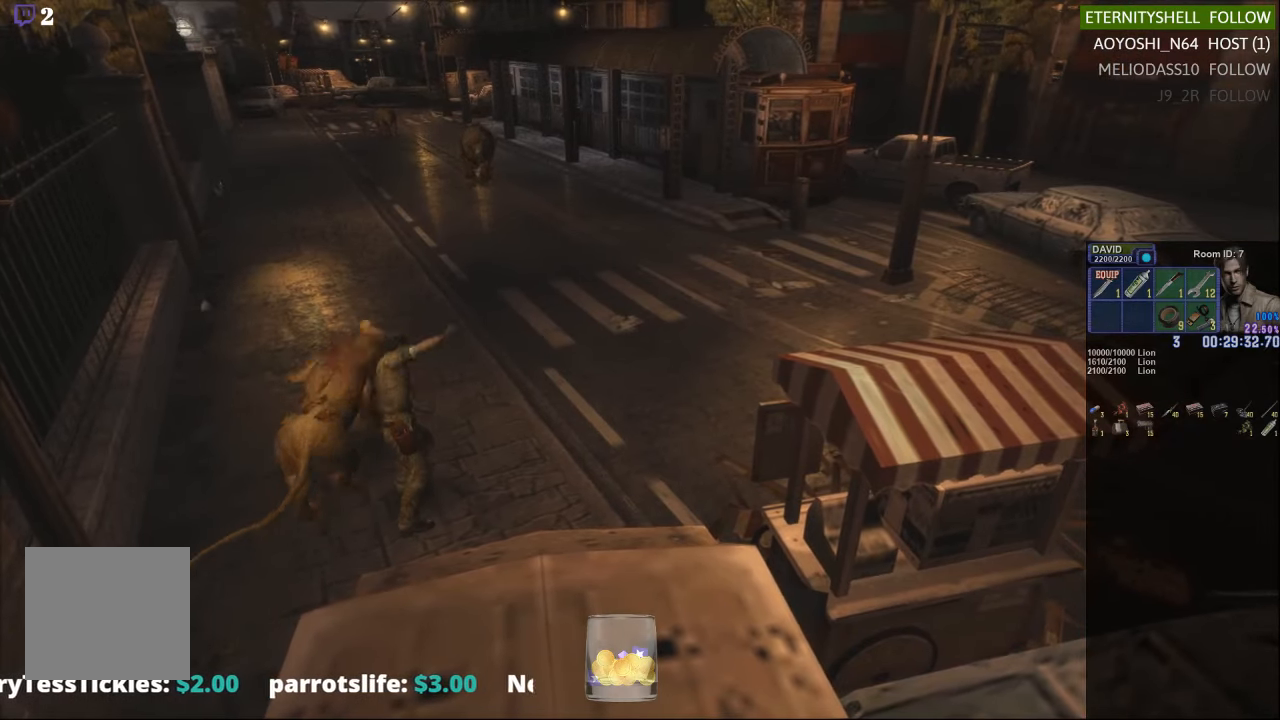
{"buttons": ["L1", "R1", "DPAD_LEFT"], "left_stick": "center", "right_stick": "center", "events": []}
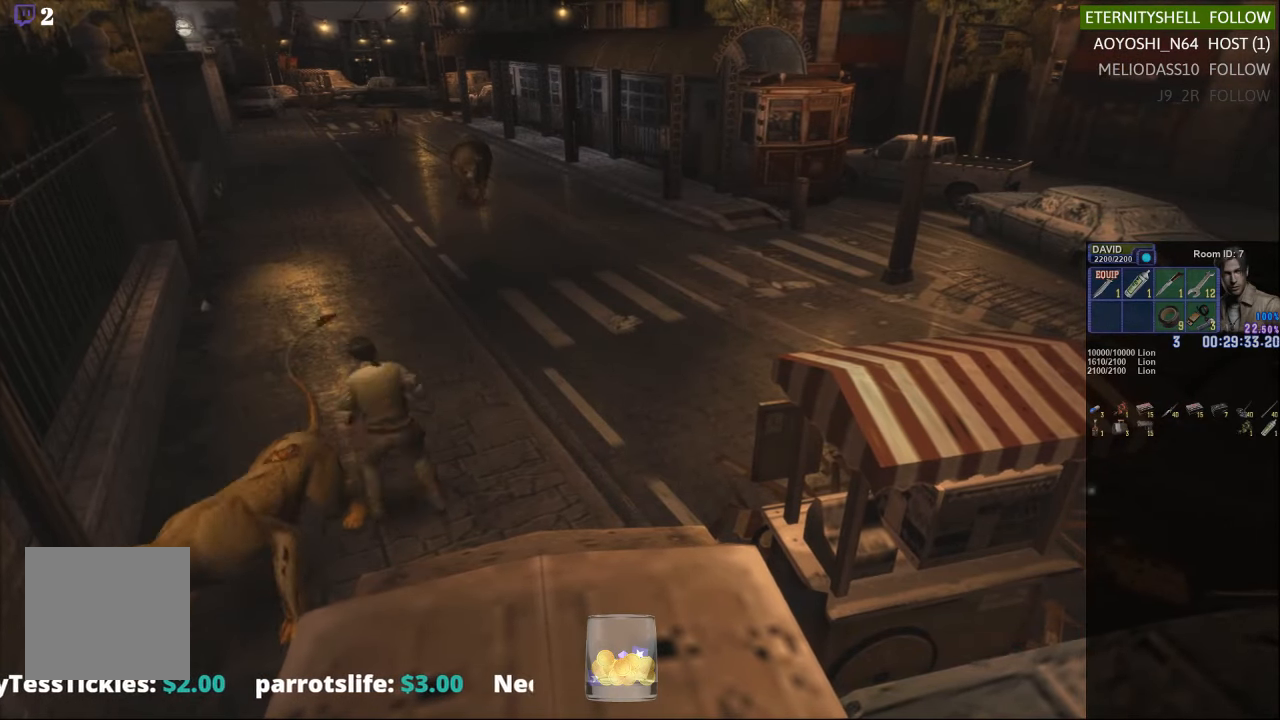
{"buttons": [], "left_stick": "center", "right_stick": "center", "events": [[21, "B", "down"], [146, "B", "up"], [396, "DPAD_LEFT", "up"], [396, "L1", "up"], [417, "R1", "up"]]}
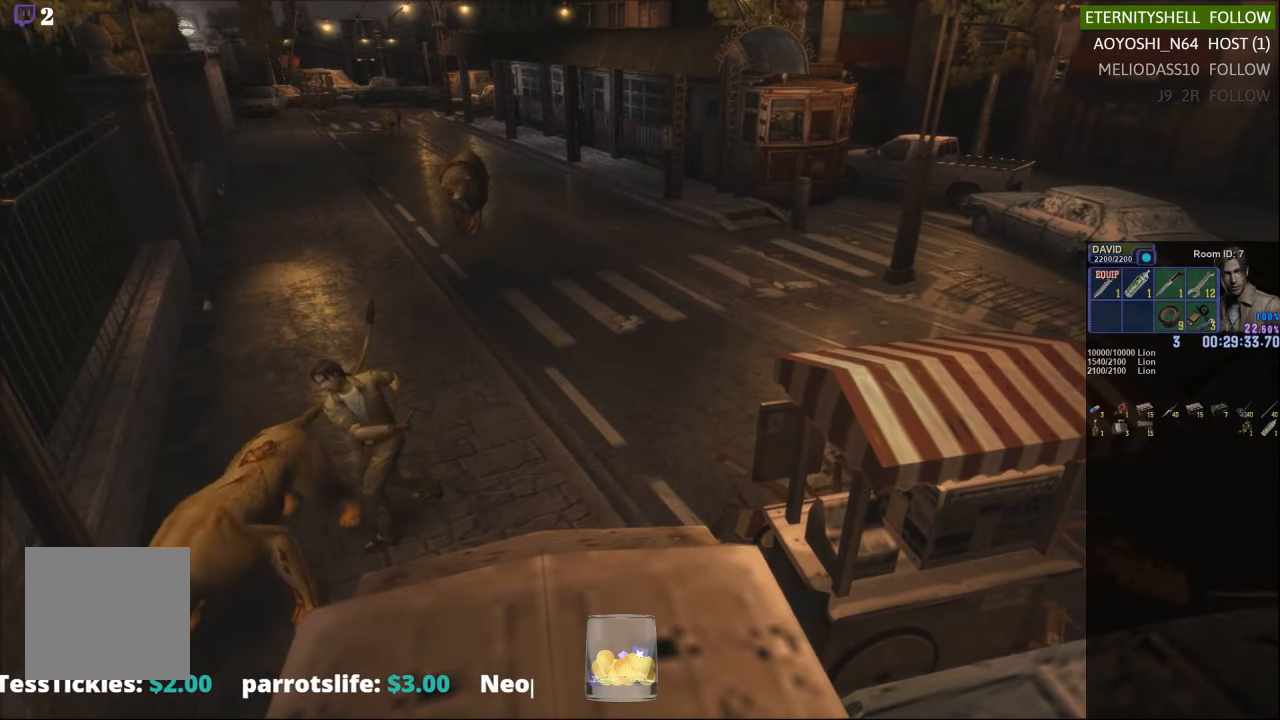
{"buttons": [], "left_stick": "center", "right_stick": "center", "events": [[167, "X", "down"], [271, "X", "up"]]}
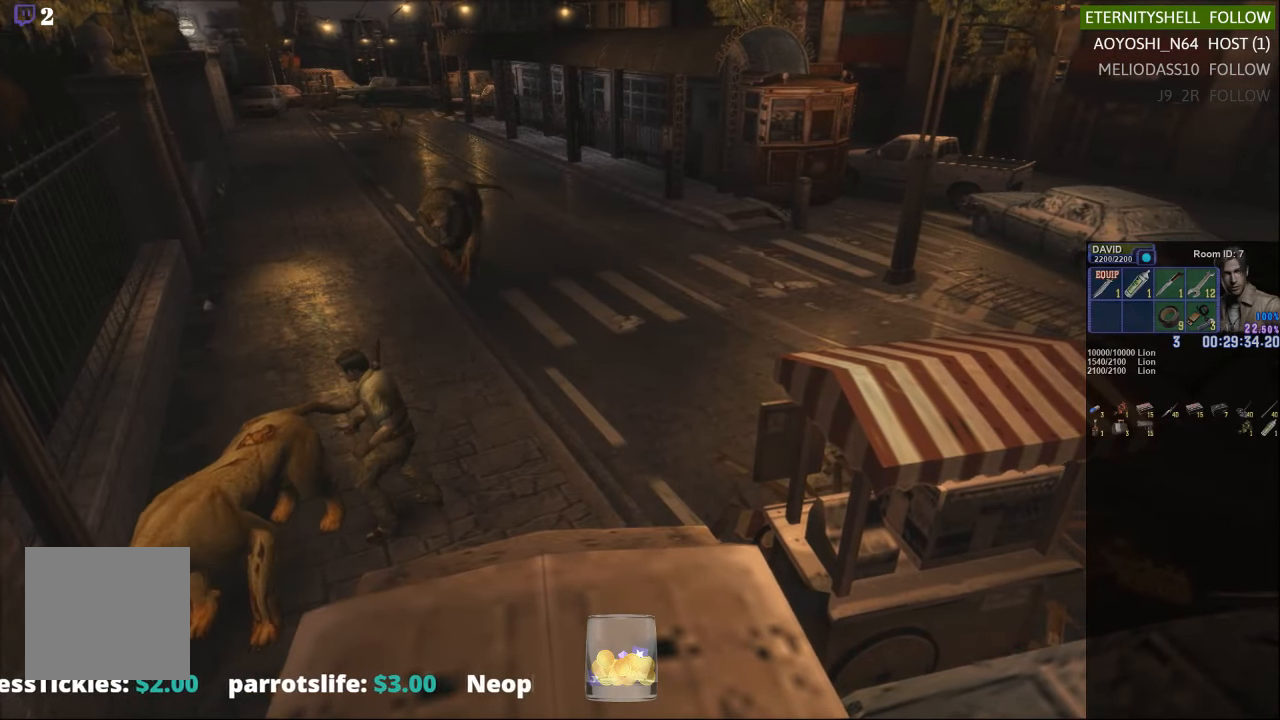
{"buttons": ["X"], "left_stick": "down-right", "right_stick": "center", "events": [[188, "left_stick", "down-right"], [375, "X", "down"]]}
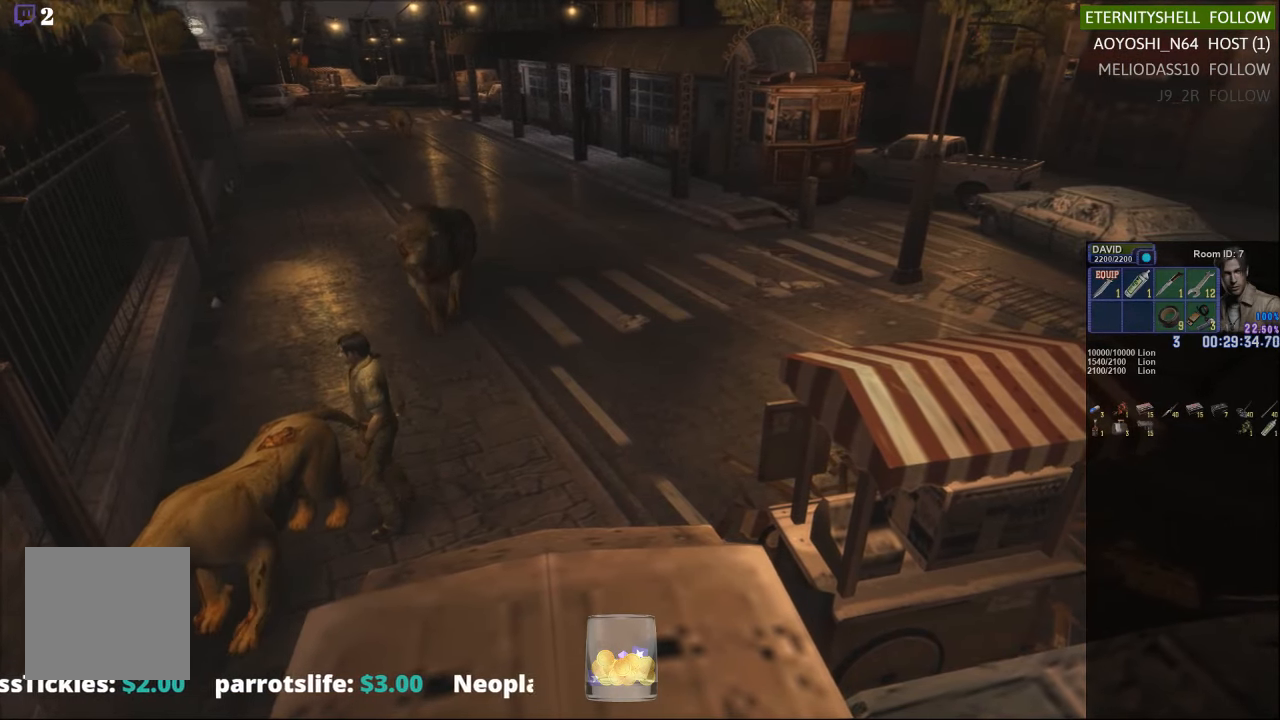
{"buttons": ["A", "X"], "left_stick": "up-right", "right_stick": "center", "events": [[229, "left_stick", "up-right"], [500, "A", "down"]]}
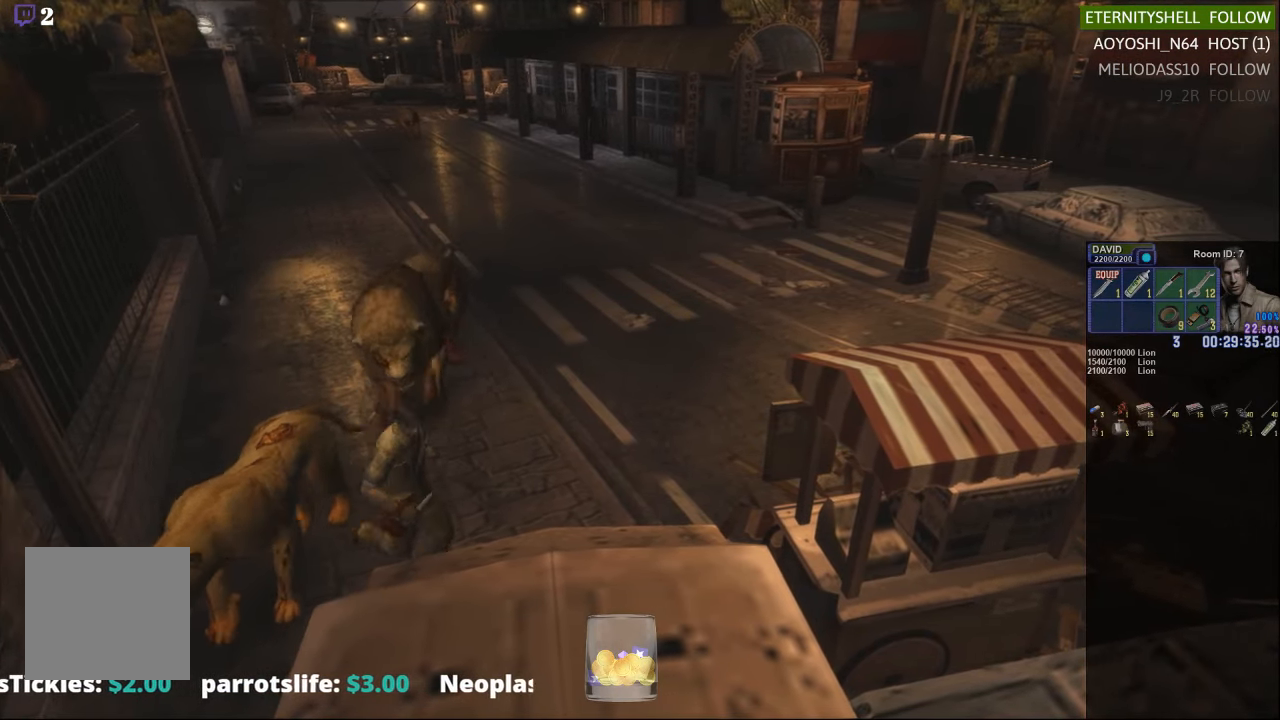
{"buttons": ["X"], "left_stick": "up-right", "right_stick": "center", "events": [[146, "A", "up"]]}
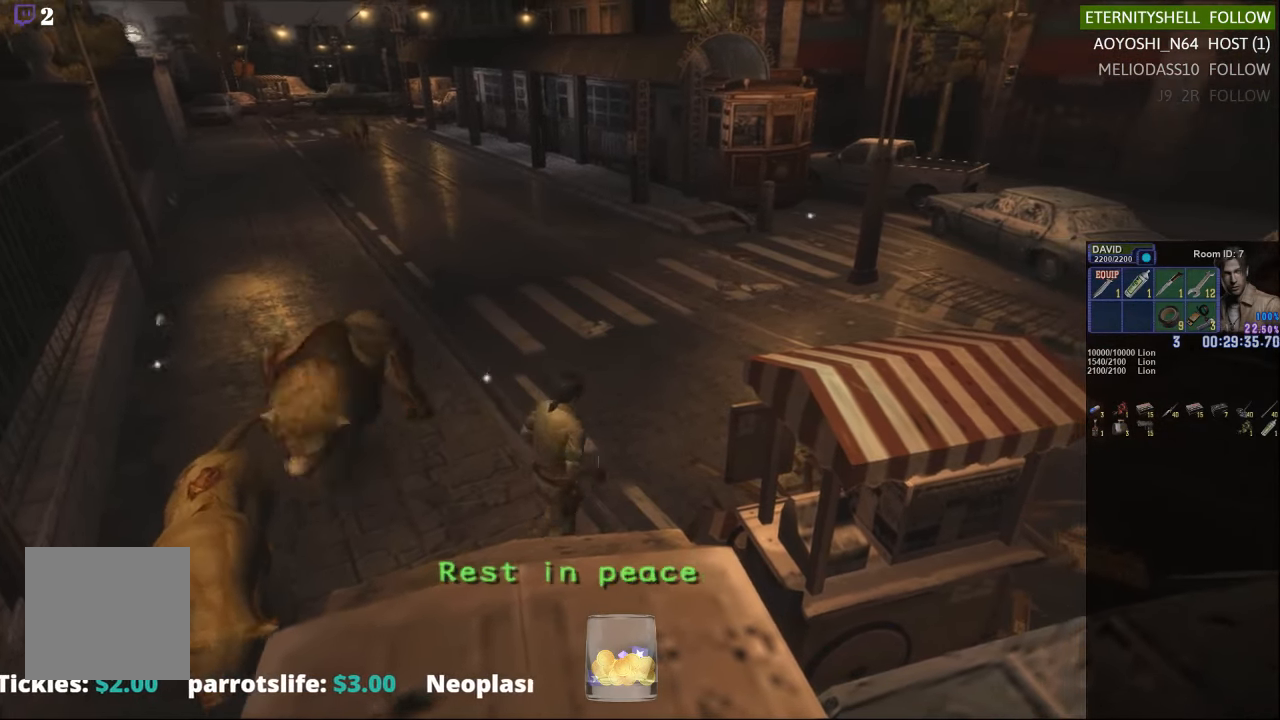
{"buttons": ["X"], "left_stick": "up-right", "right_stick": "center", "events": []}
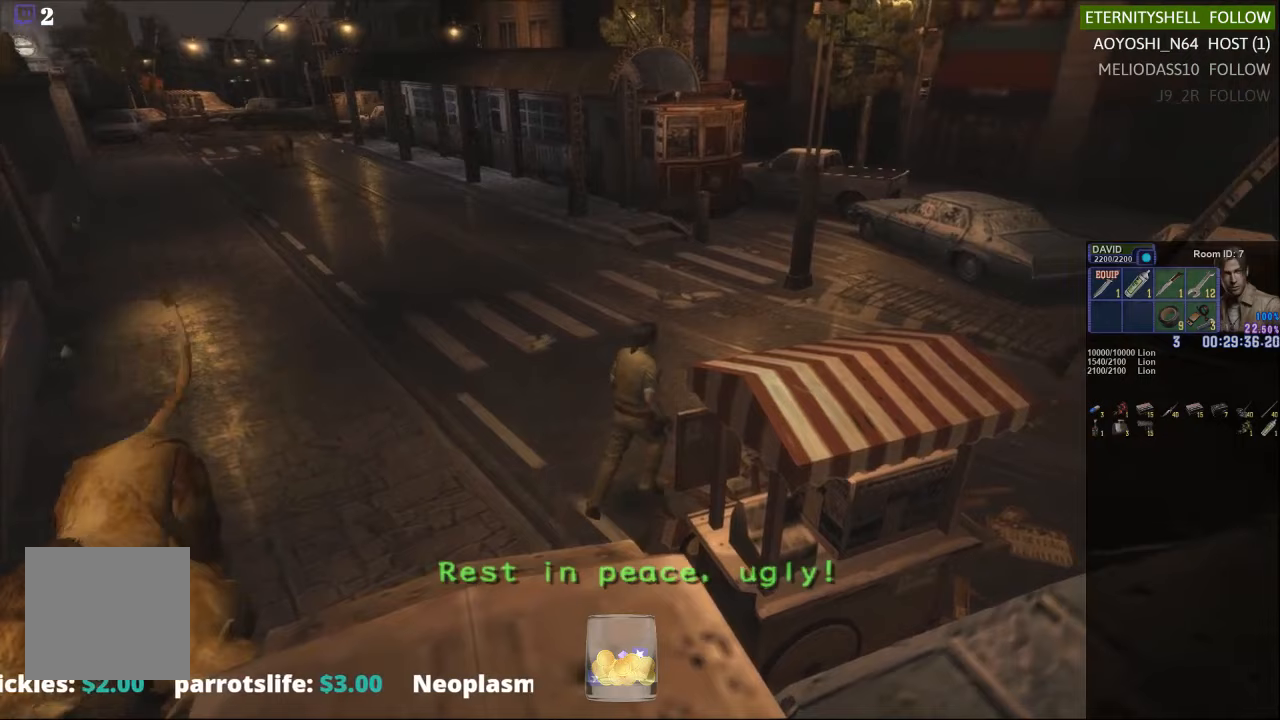
{"buttons": ["X"], "left_stick": "up-right", "right_stick": "center", "events": []}
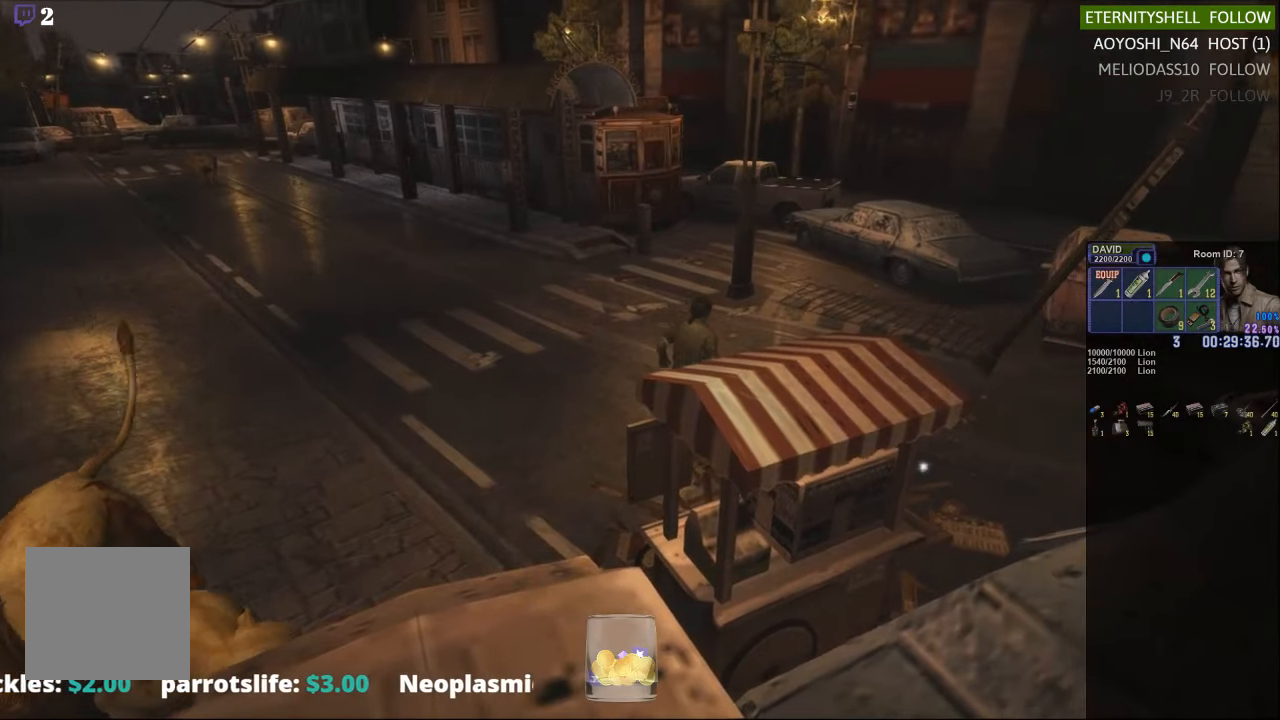
{"buttons": ["X"], "left_stick": "up-right", "right_stick": "center", "events": []}
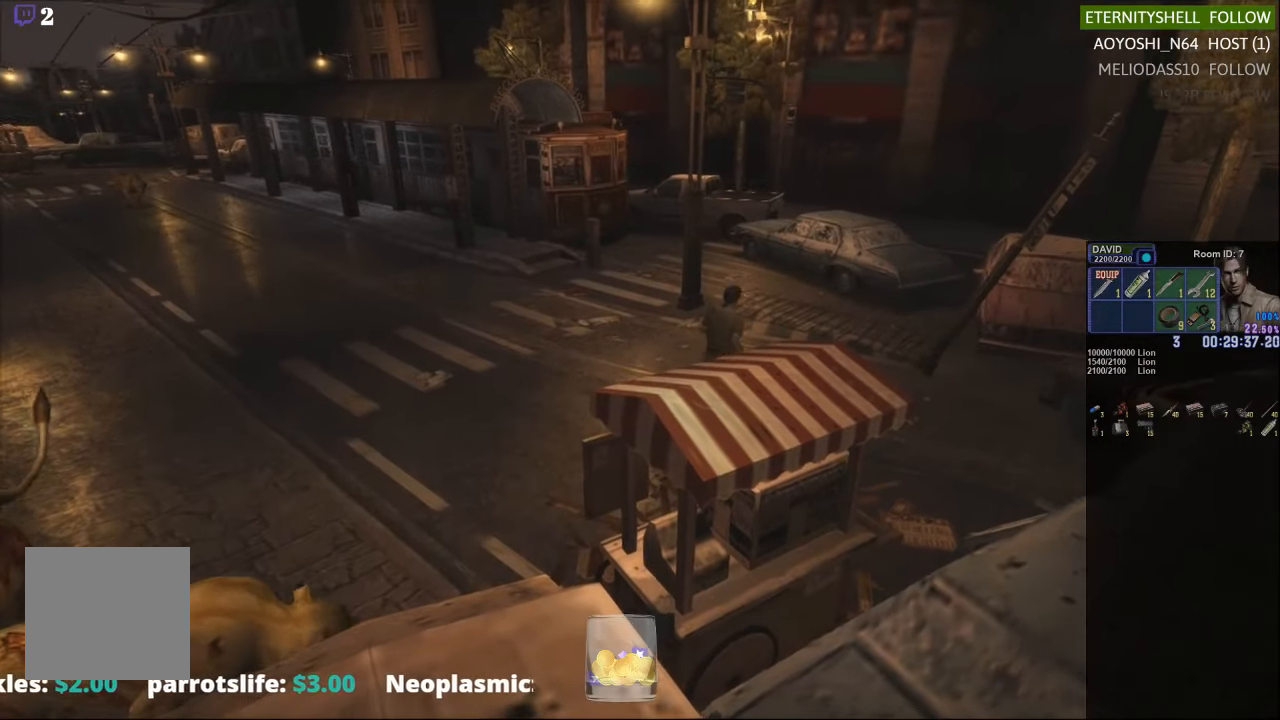
{"buttons": ["X"], "left_stick": "up-right", "right_stick": "center", "events": []}
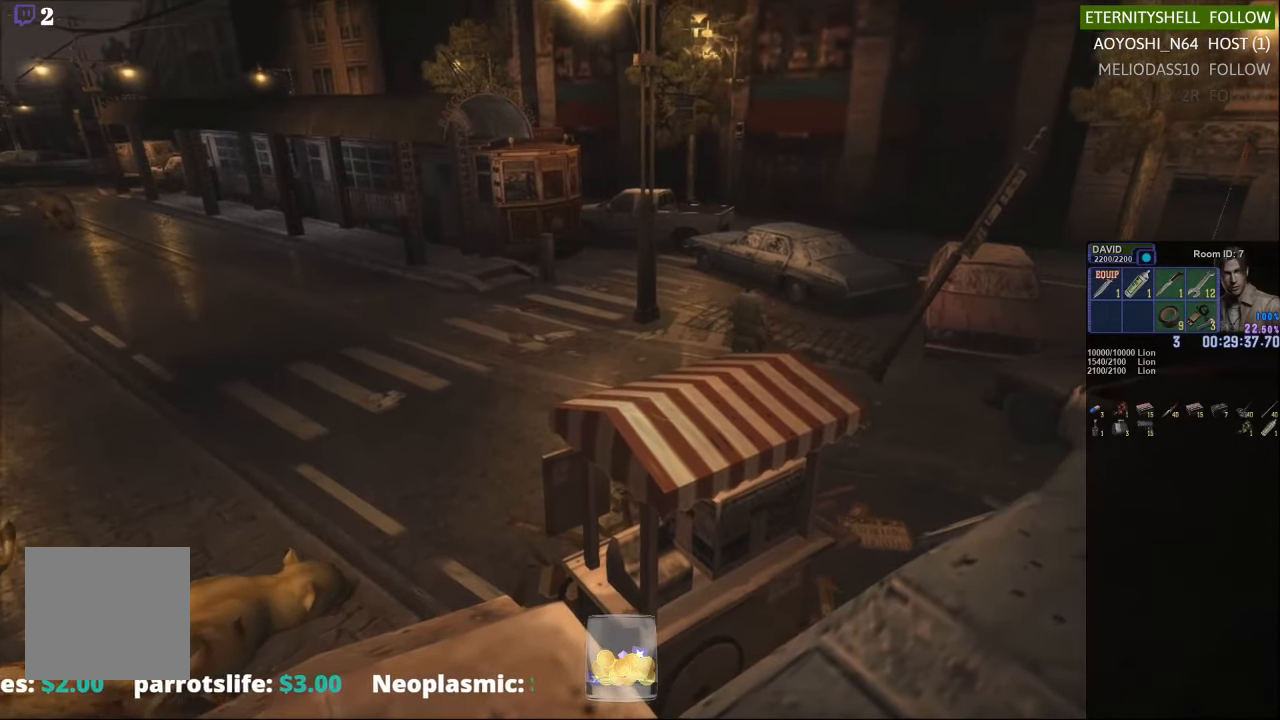
{"buttons": [], "left_stick": "left", "right_stick": "center", "events": [[188, "X", "up"], [229, "left_stick", "center"], [375, "left_stick", "left"]]}
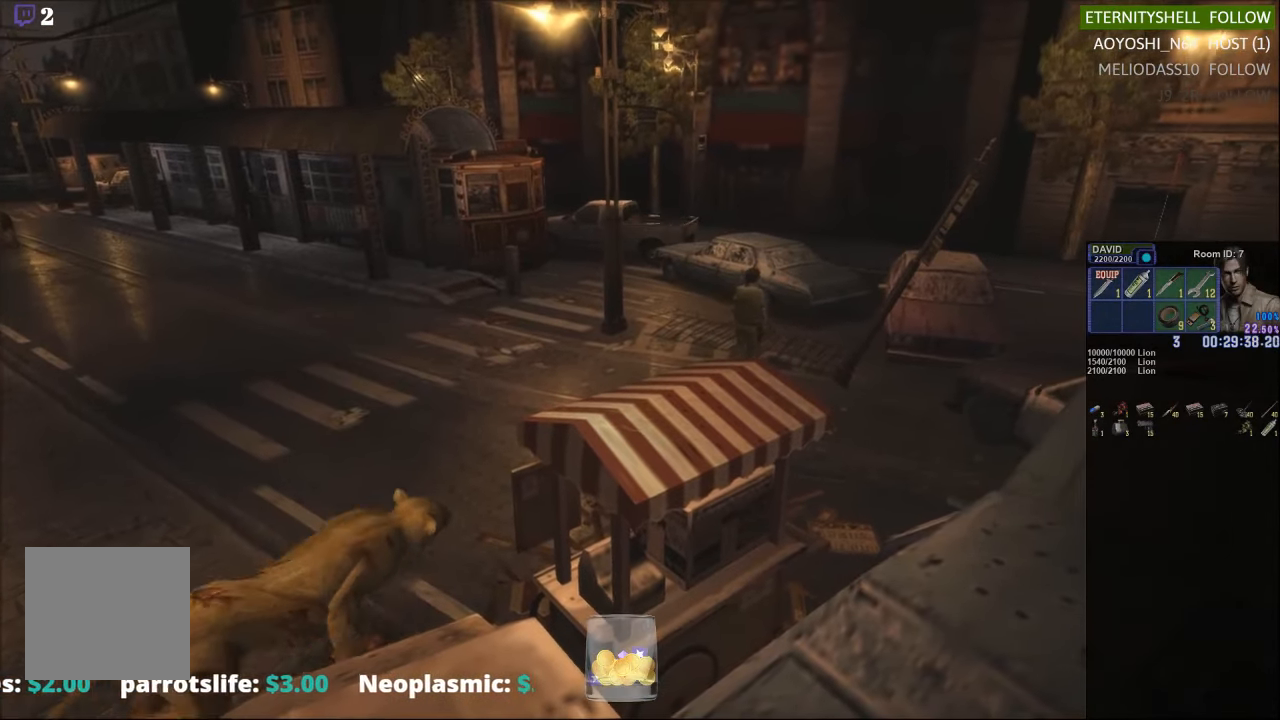
{"buttons": [], "left_stick": "left", "right_stick": "center", "events": [[63, "left_stick", "up-left"], [479, "left_stick", "left"]]}
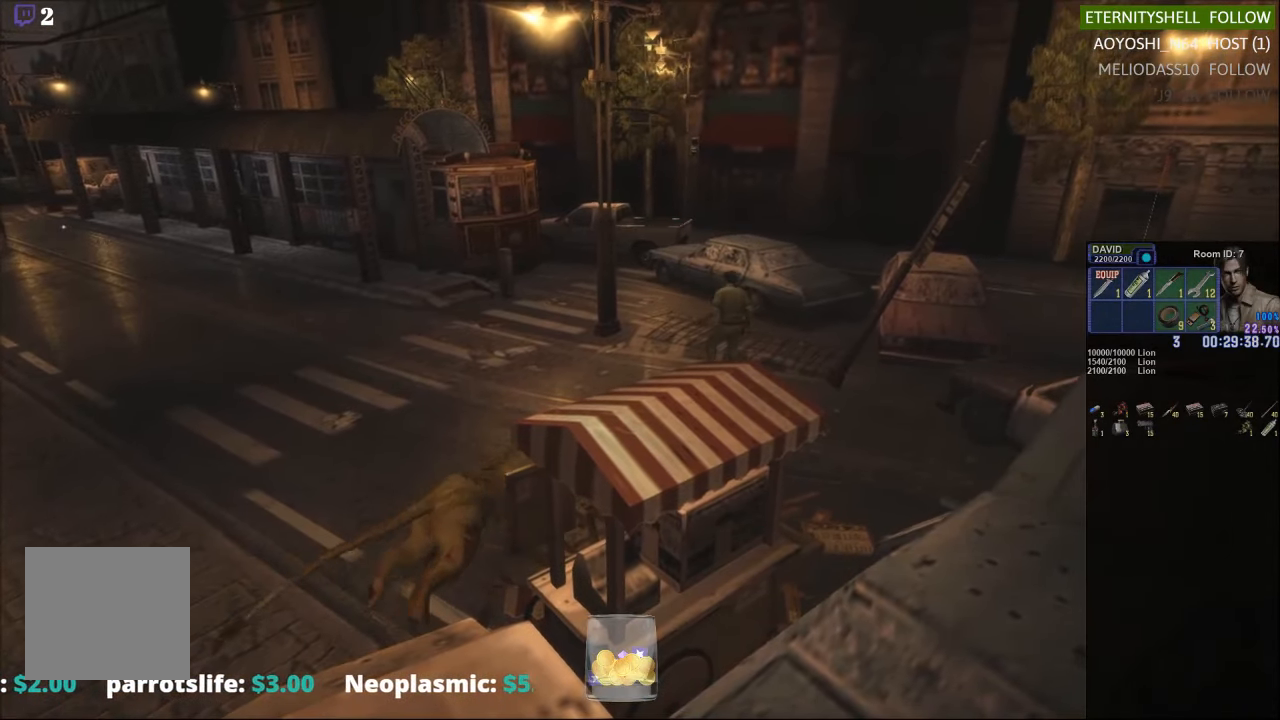
{"buttons": ["X"], "left_stick": "left", "right_stick": "center", "events": [[125, "X", "down"]]}
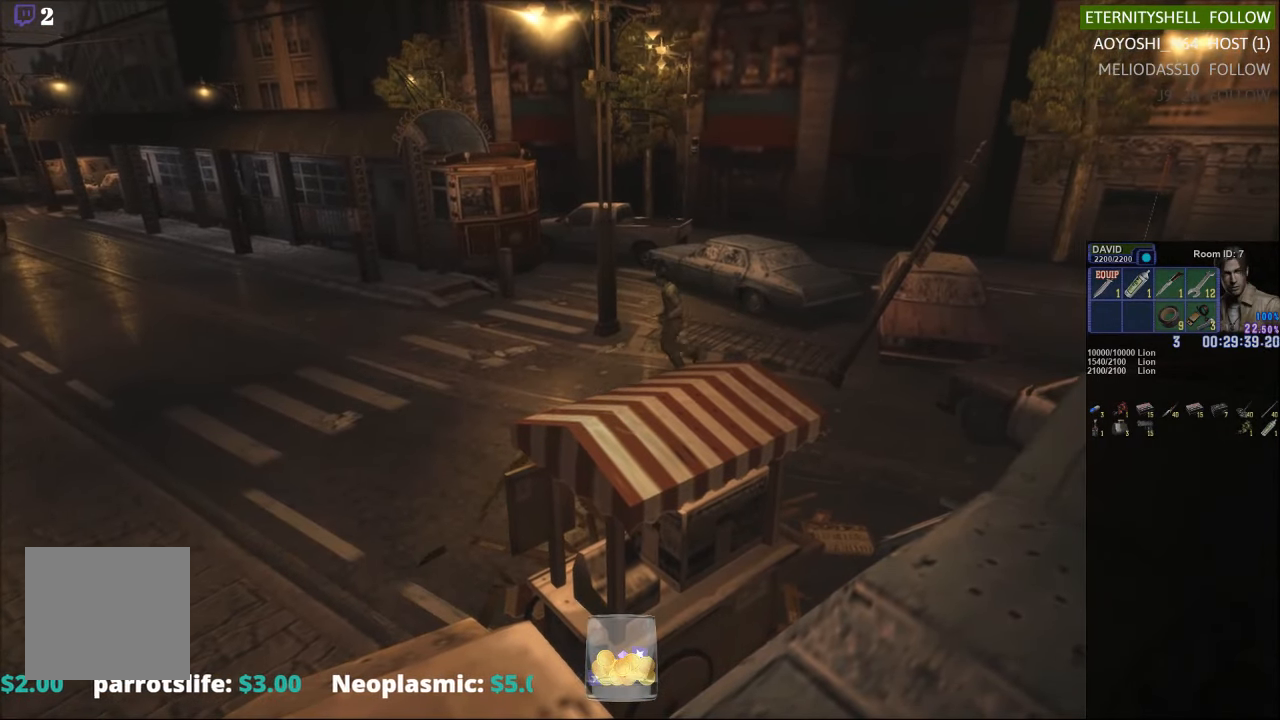
{"buttons": ["X"], "left_stick": "down-left", "right_stick": "center", "events": [[333, "left_stick", "down-left"]]}
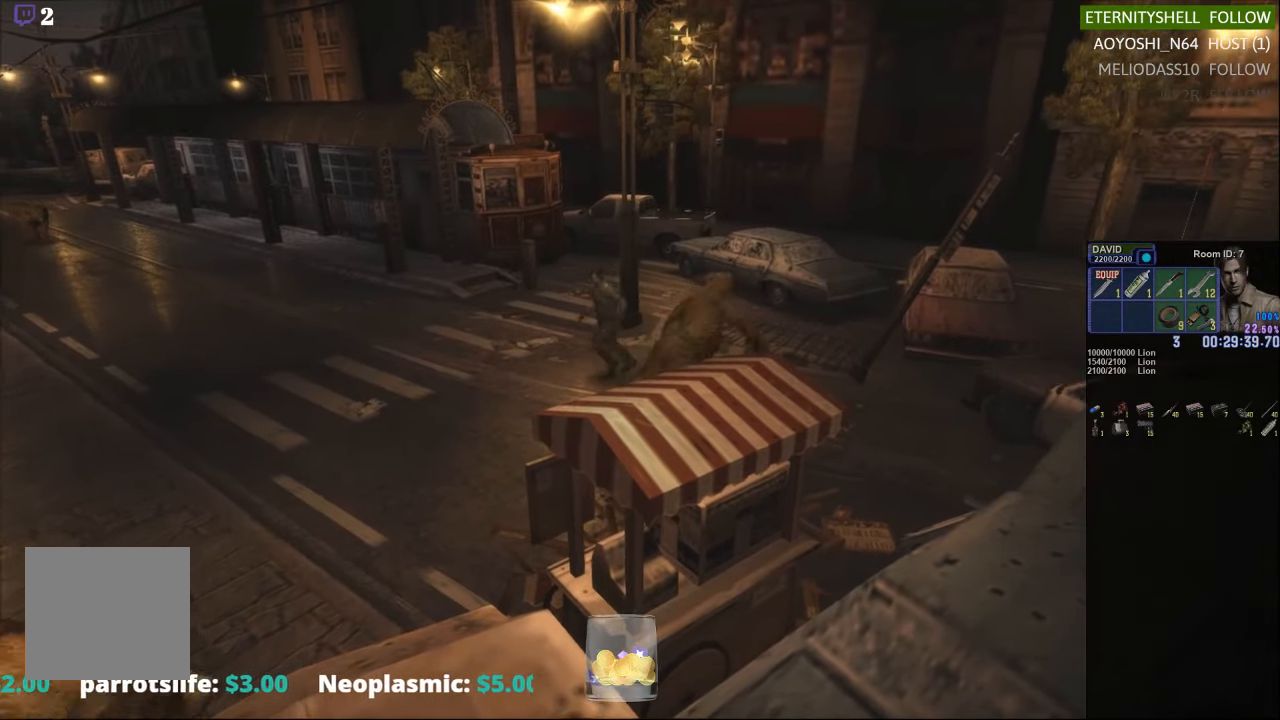
{"buttons": ["X", "DPAD_DOWN"], "left_stick": "center", "right_stick": "center", "events": [[208, "left_stick", "left"], [333, "X", "up"], [333, "left_stick", "center"], [438, "DPAD_DOWN", "down"], [458, "X", "down"]]}
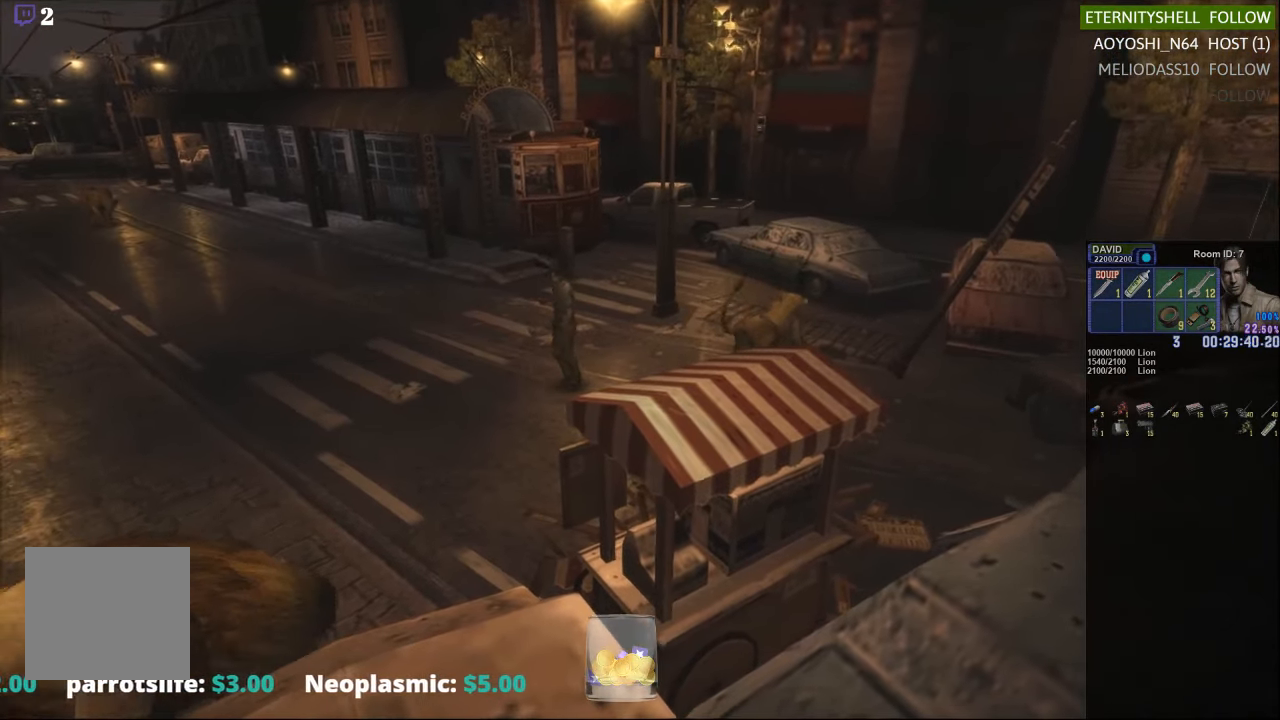
{"buttons": [], "left_stick": "down-right", "right_stick": "center", "events": [[63, "DPAD_DOWN", "up"], [104, "X", "up"], [271, "left_stick", "down-right"]]}
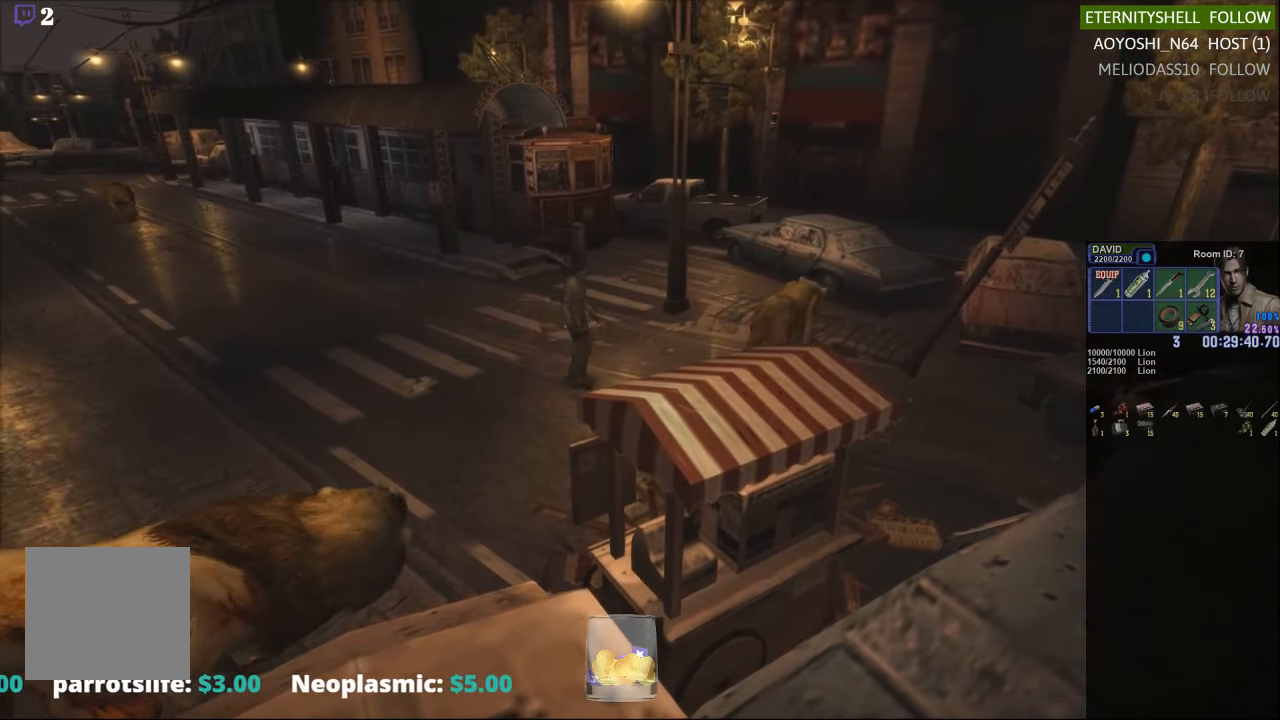
{"buttons": ["X"], "left_stick": "down-right", "right_stick": "center", "events": [[104, "X", "down"]]}
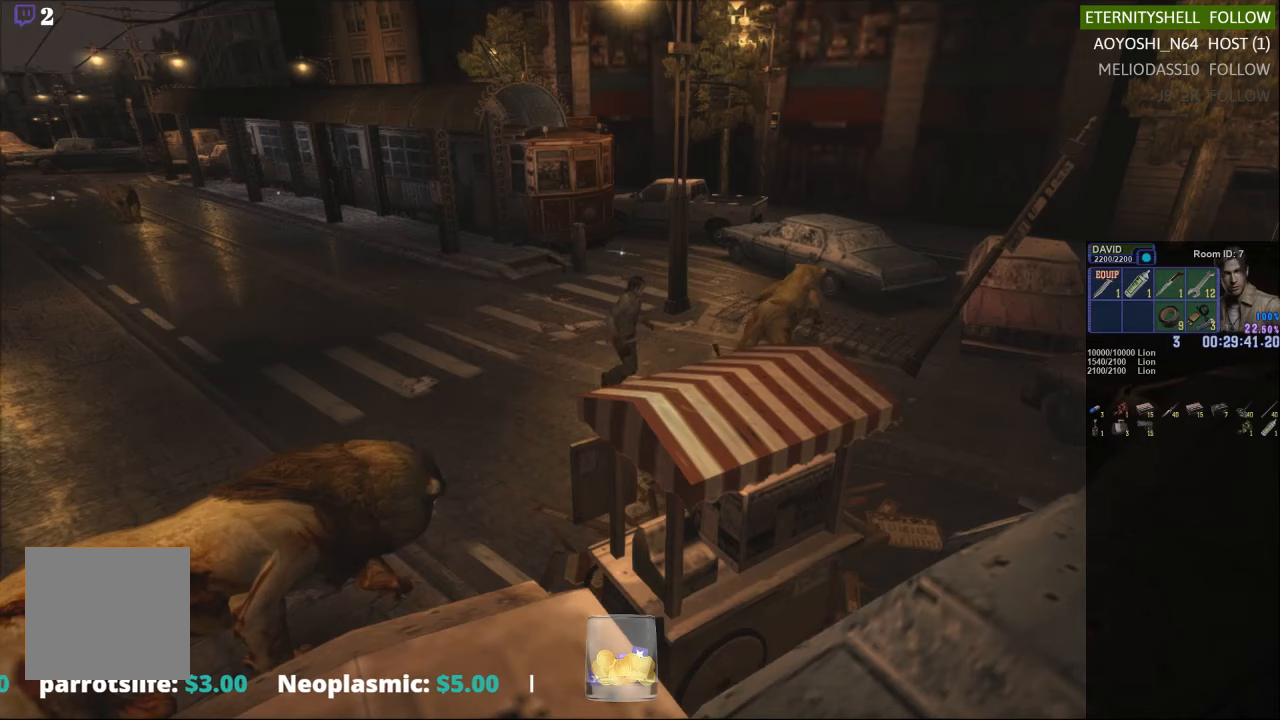
{"buttons": ["X"], "left_stick": "down-right", "right_stick": "center", "events": []}
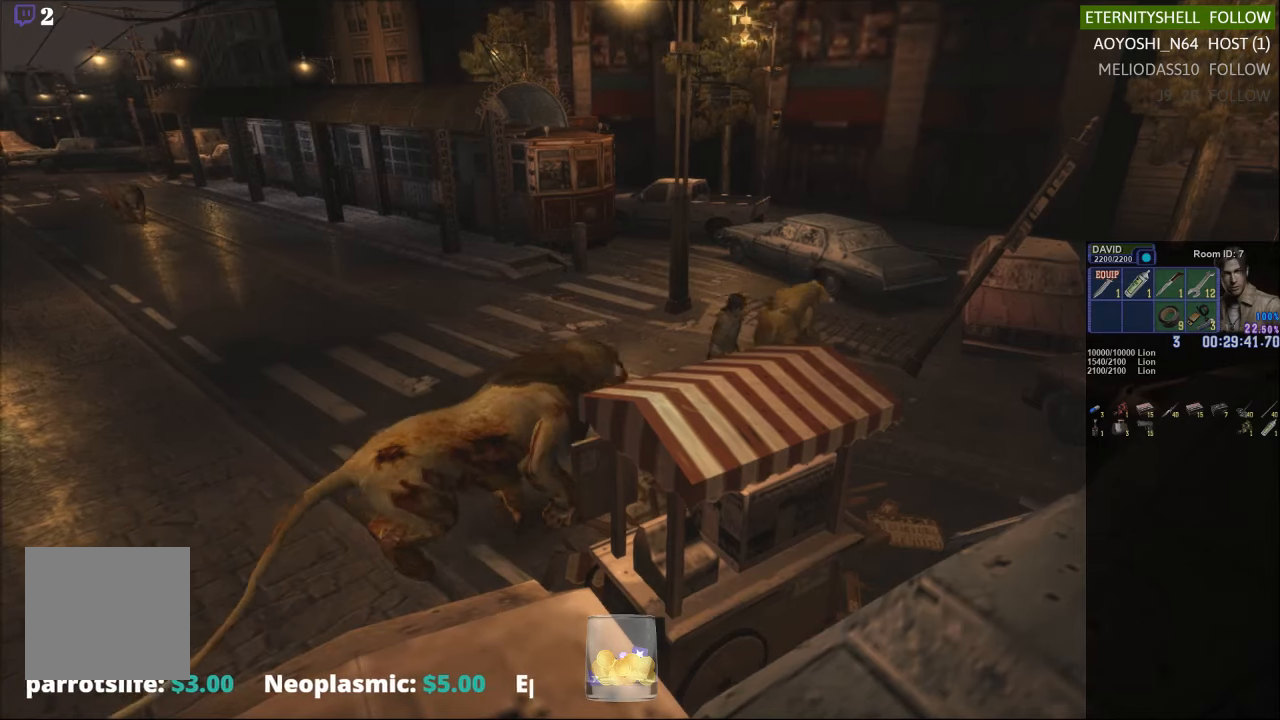
{"buttons": ["X"], "left_stick": "right", "right_stick": "center", "events": [[125, "left_stick", "right"]]}
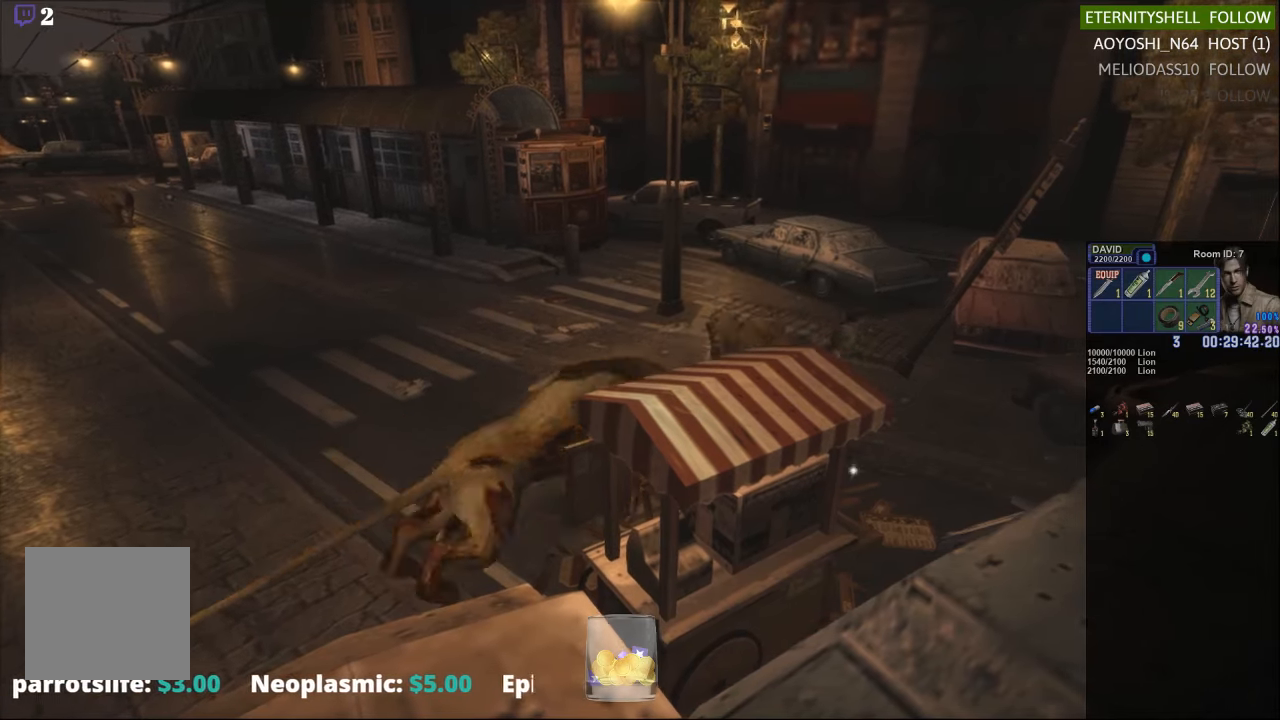
{"buttons": ["X"], "left_stick": "down-left", "right_stick": "center", "events": [[188, "left_stick", "down-left"]]}
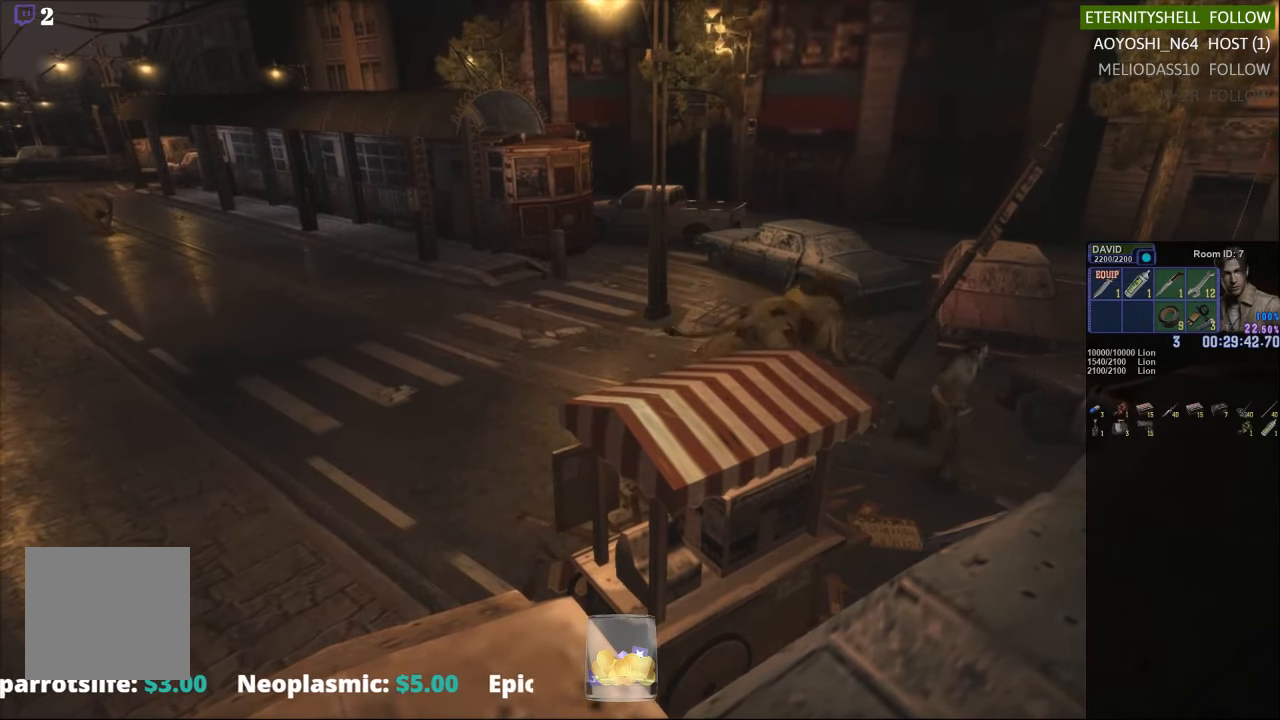
{"buttons": ["X"], "left_stick": "up-left", "right_stick": "center", "events": [[83, "left_stick", "left"], [313, "left_stick", "up-left"]]}